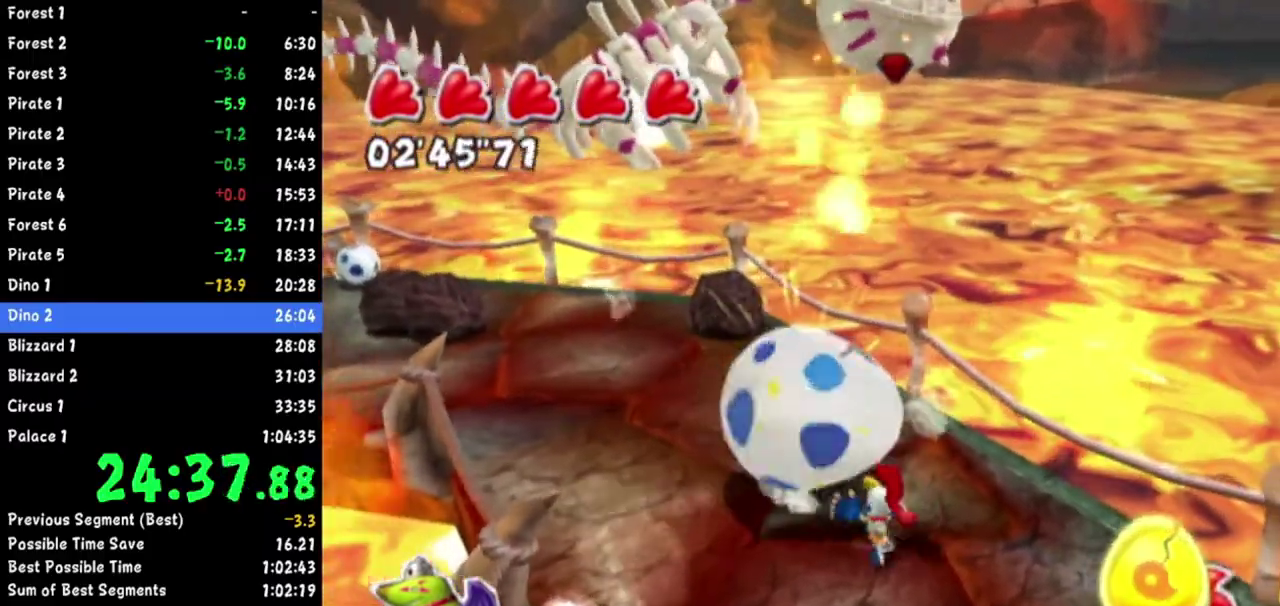
Gameplay with a controller (Nintendo layout); each line is a JSON object with the inputs held at the frame after it. Not read: L2 L3 R1 R3.
{"buttons": [], "left_stick": "right", "right_stick": "center"}
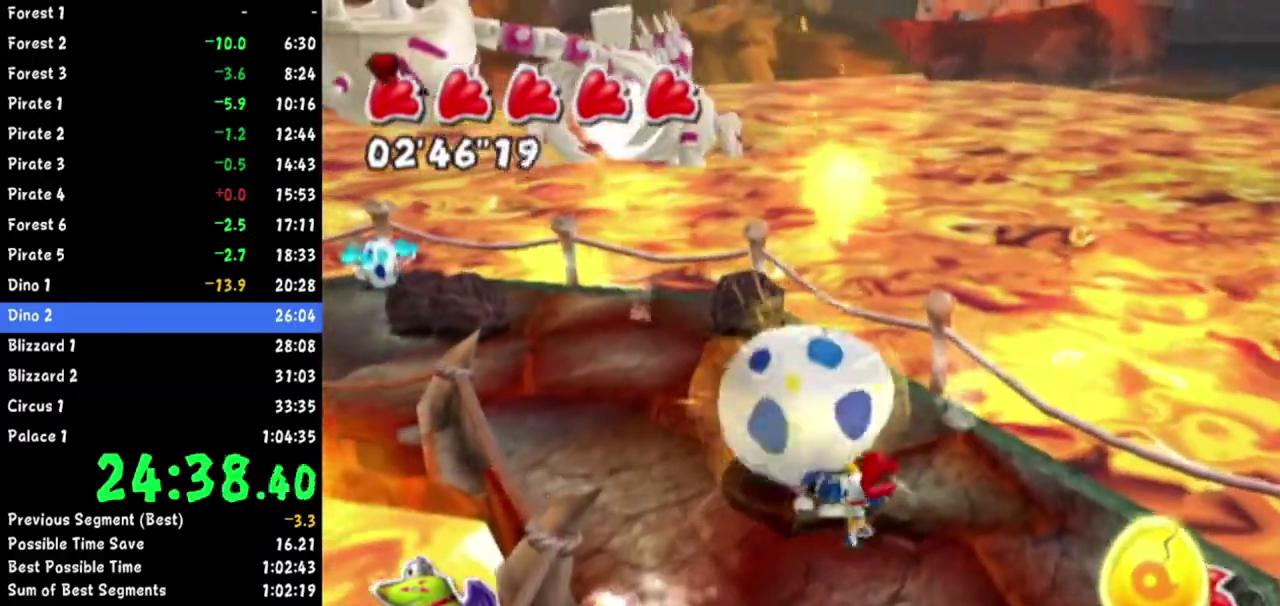
{"buttons": [], "left_stick": "up-left", "right_stick": "center"}
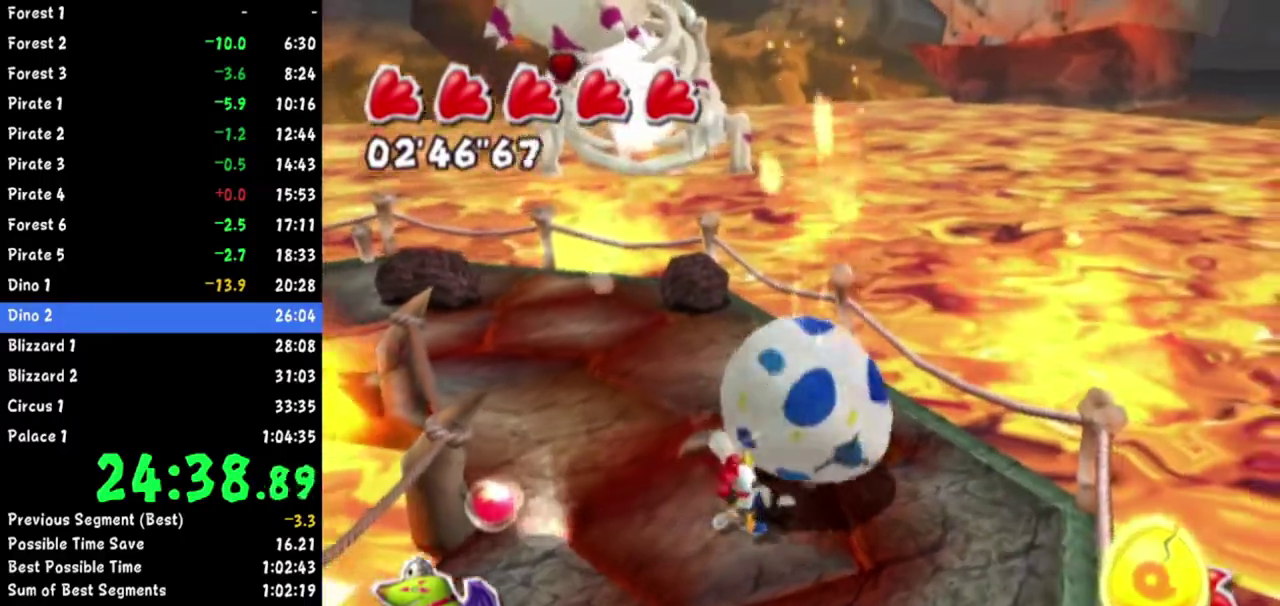
{"buttons": [], "left_stick": "down", "right_stick": "center"}
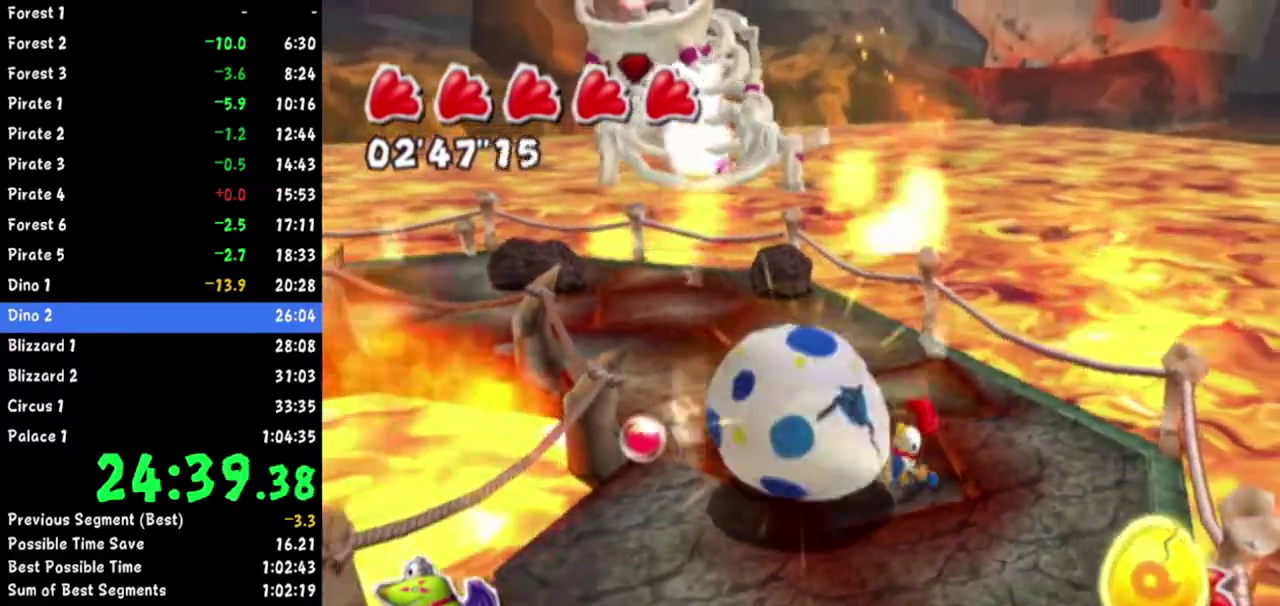
{"buttons": [], "left_stick": "right", "right_stick": "center"}
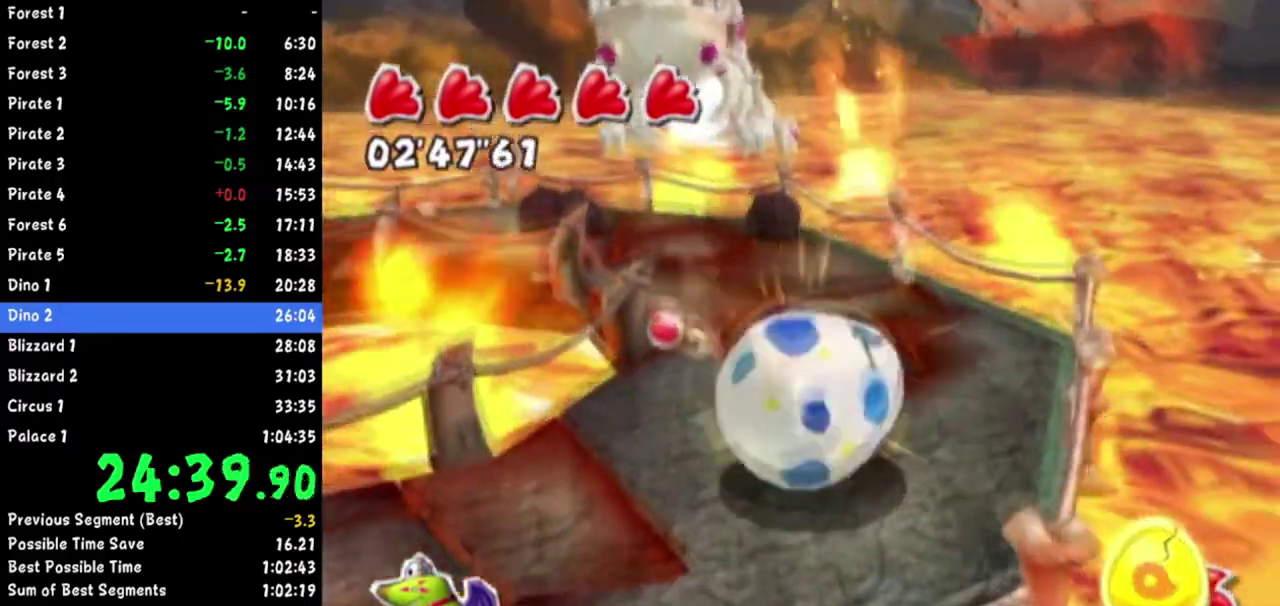
{"buttons": [], "left_stick": "up-left", "right_stick": "center"}
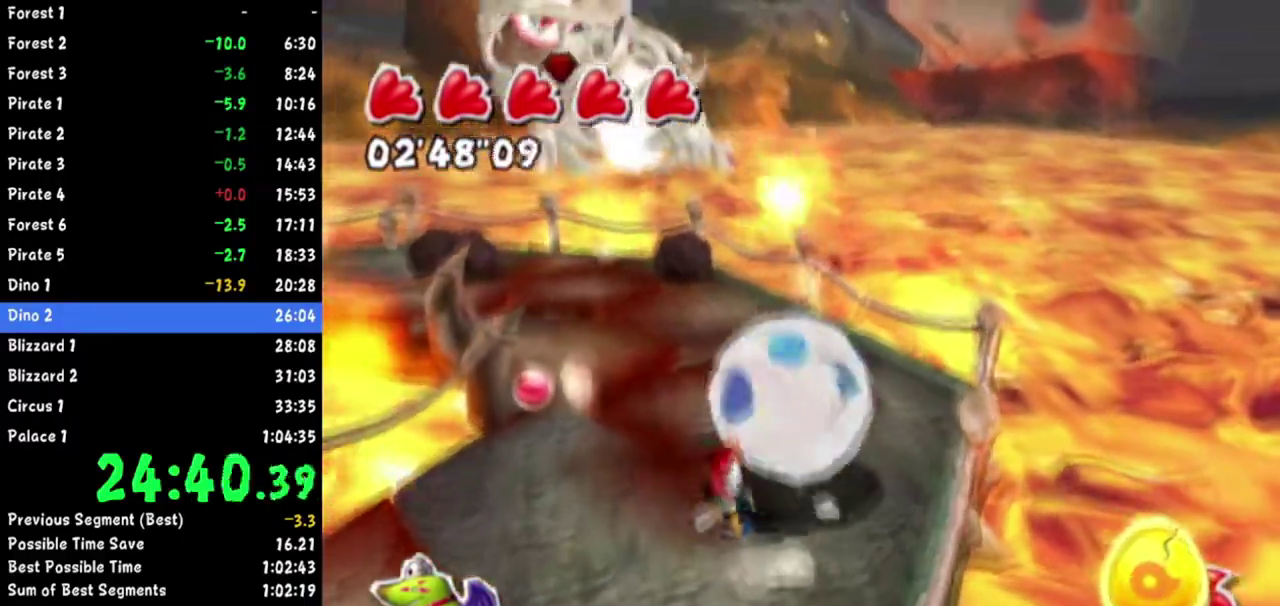
{"buttons": [], "left_stick": "down-right", "right_stick": "center"}
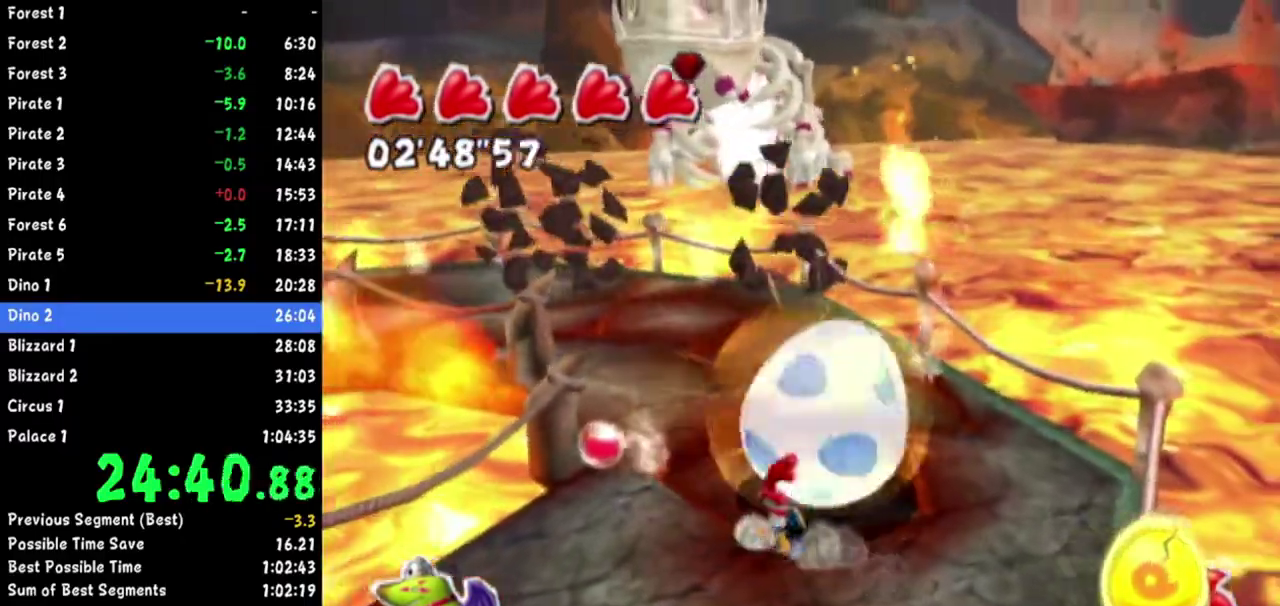
{"buttons": [], "left_stick": "down-left", "right_stick": "center"}
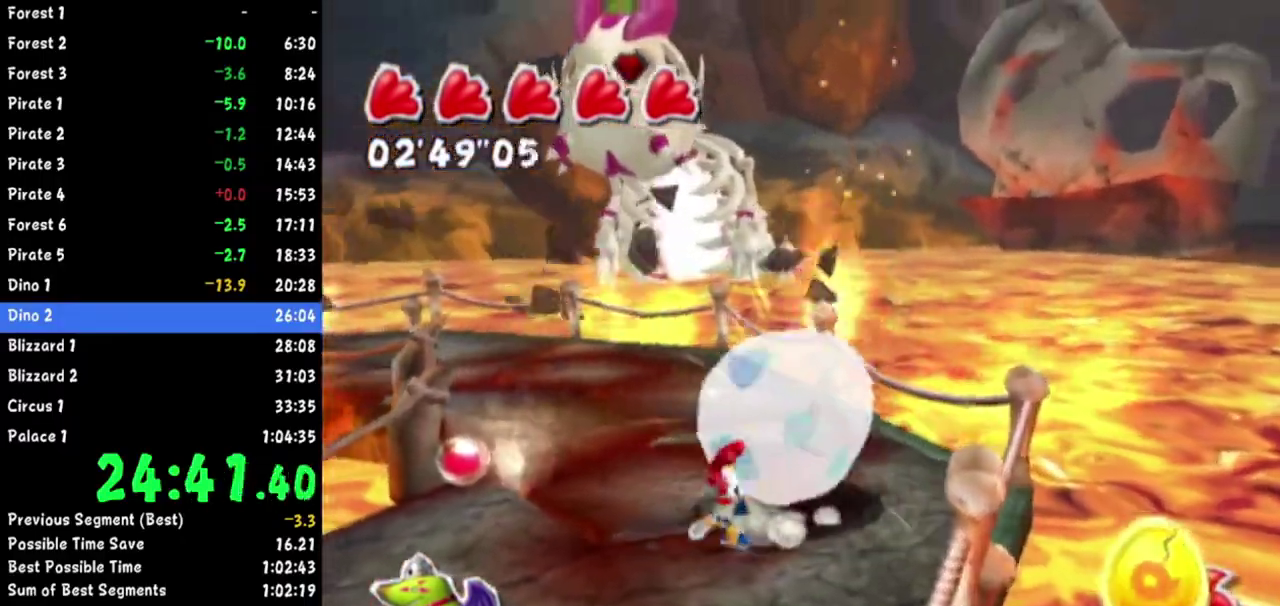
{"buttons": [], "left_stick": "down-right", "right_stick": "center"}
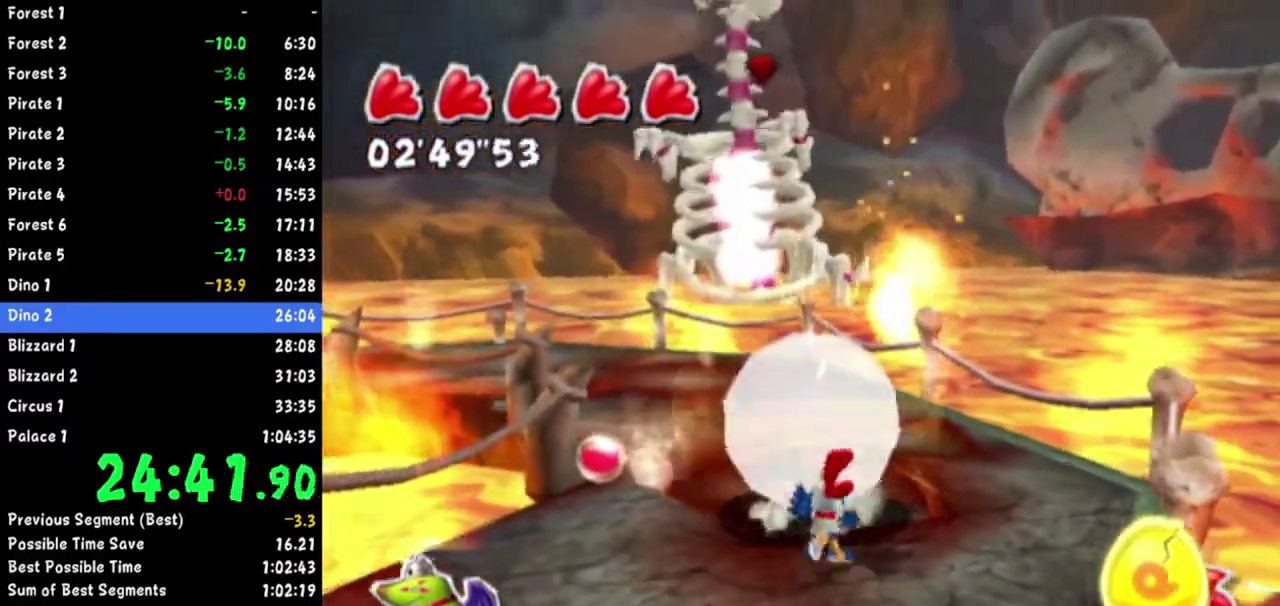
{"buttons": [], "left_stick": "up-right", "right_stick": "center"}
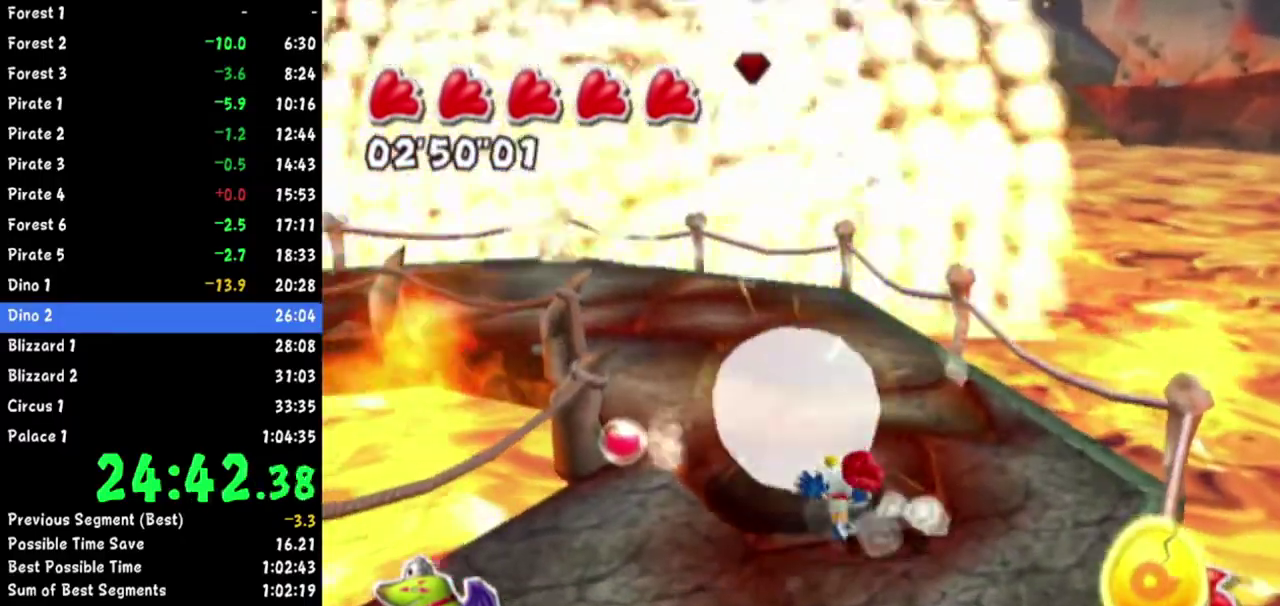
{"buttons": [], "left_stick": "up-left", "right_stick": "center"}
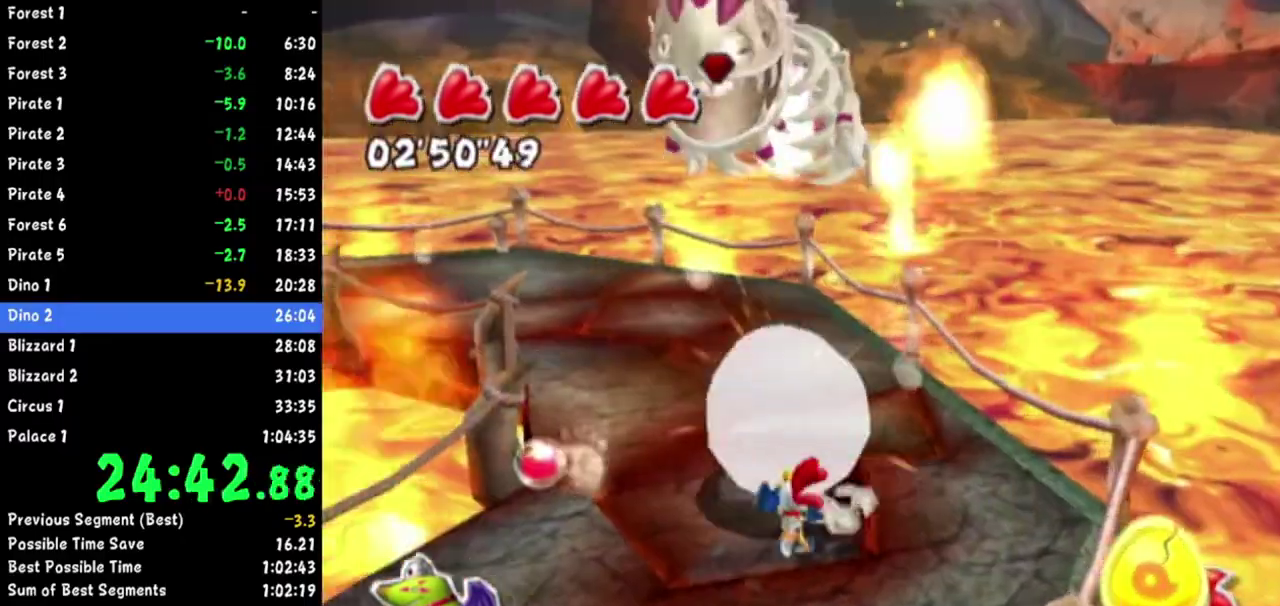
{"buttons": [], "left_stick": "down-left", "right_stick": "center"}
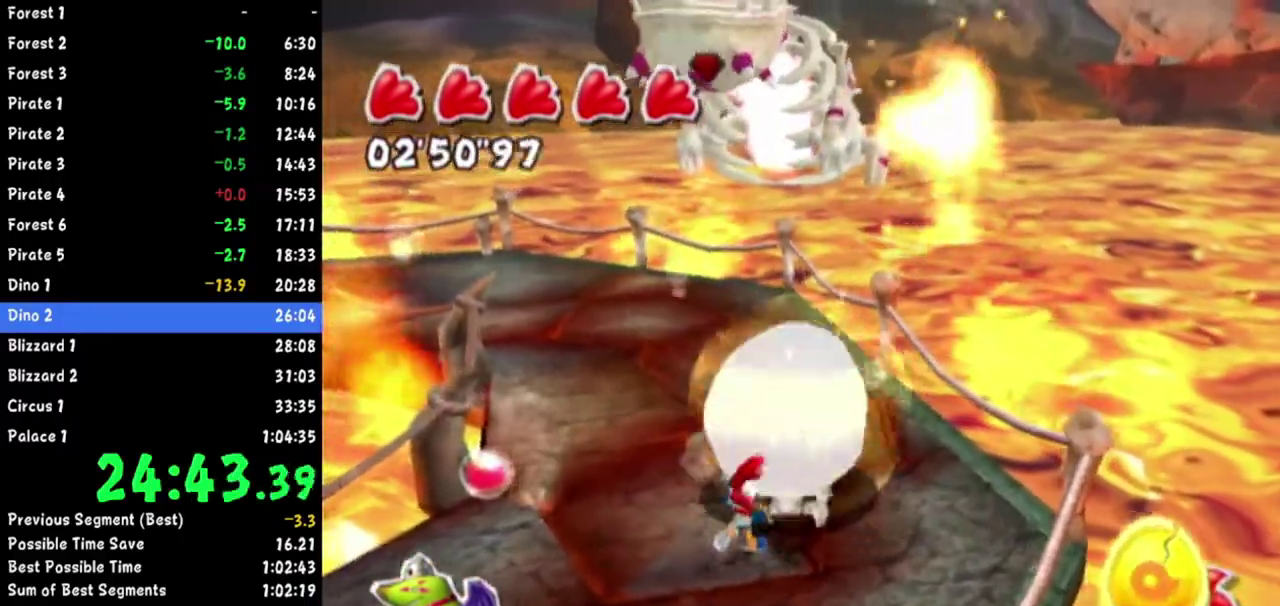
{"buttons": [], "left_stick": "left", "right_stick": "center"}
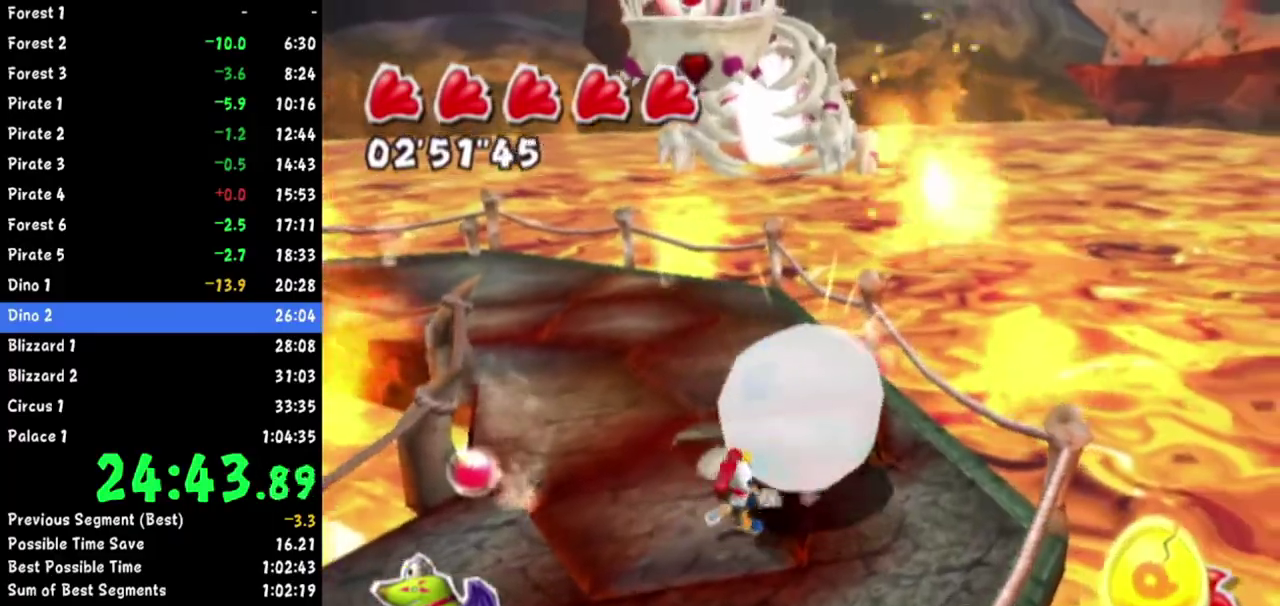
{"buttons": [], "left_stick": "up", "right_stick": "center"}
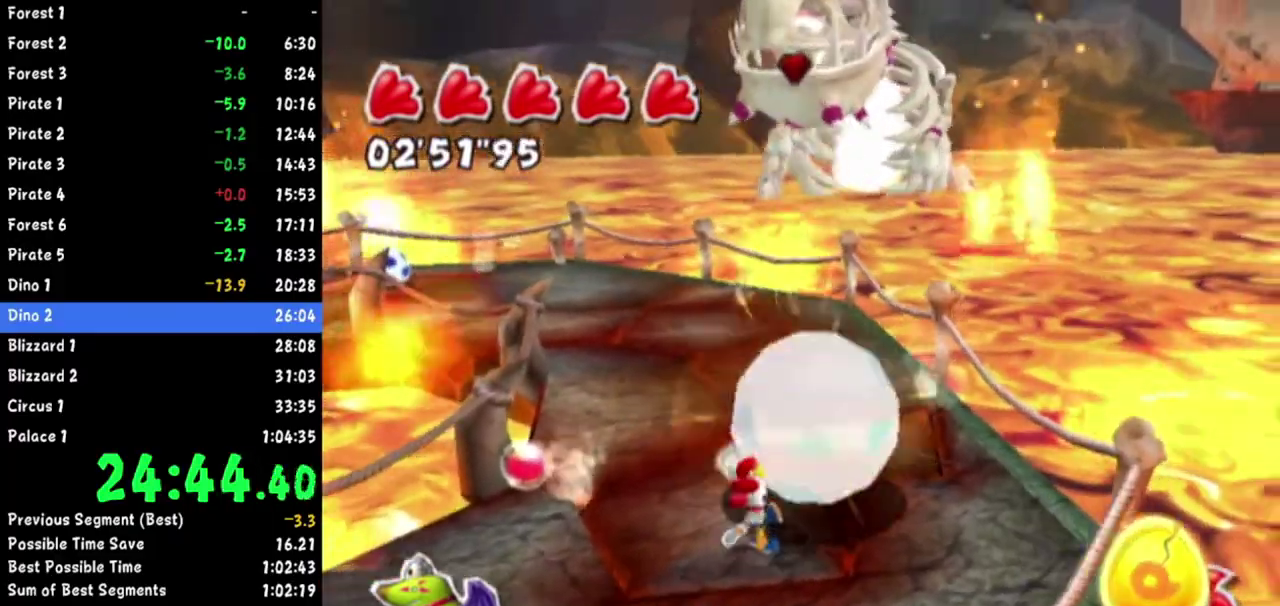
{"buttons": [], "left_stick": "down-right", "right_stick": "center"}
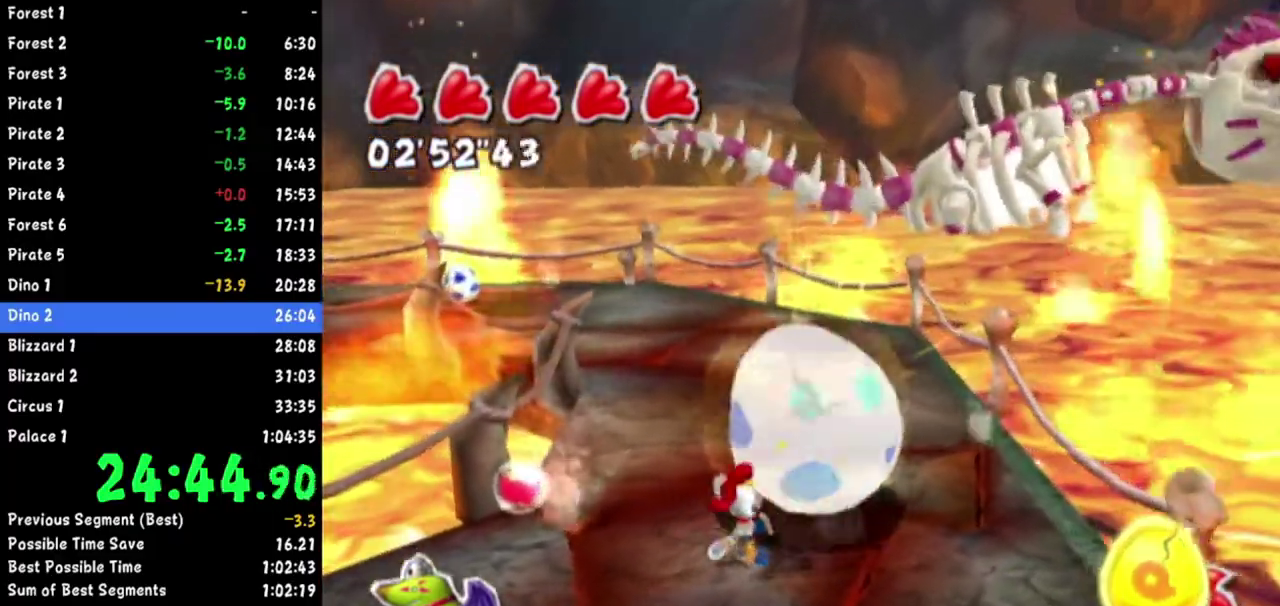
{"buttons": [], "left_stick": "left", "right_stick": "center"}
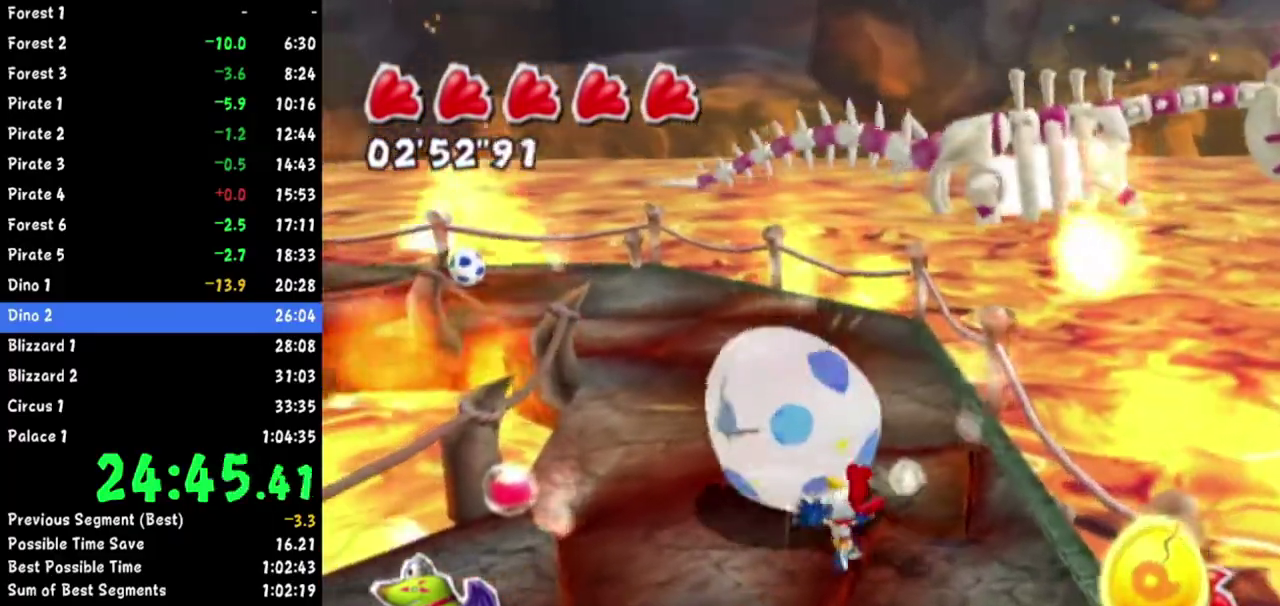
{"buttons": [], "left_stick": "up-right", "right_stick": "center"}
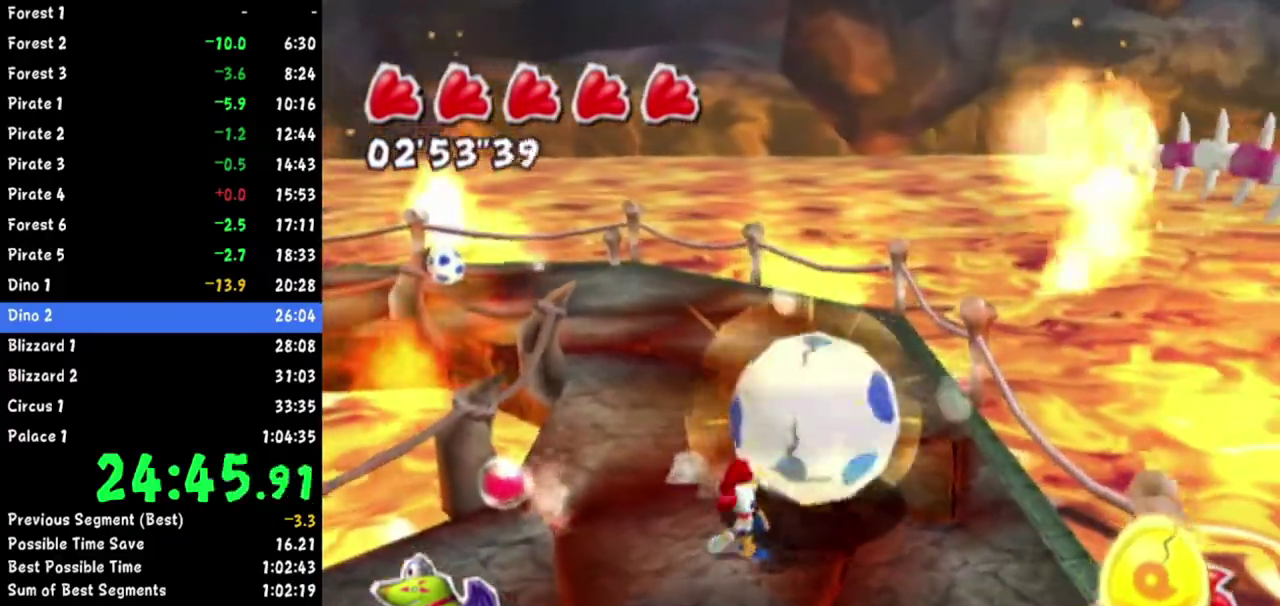
{"buttons": [], "left_stick": "down-right", "right_stick": "center"}
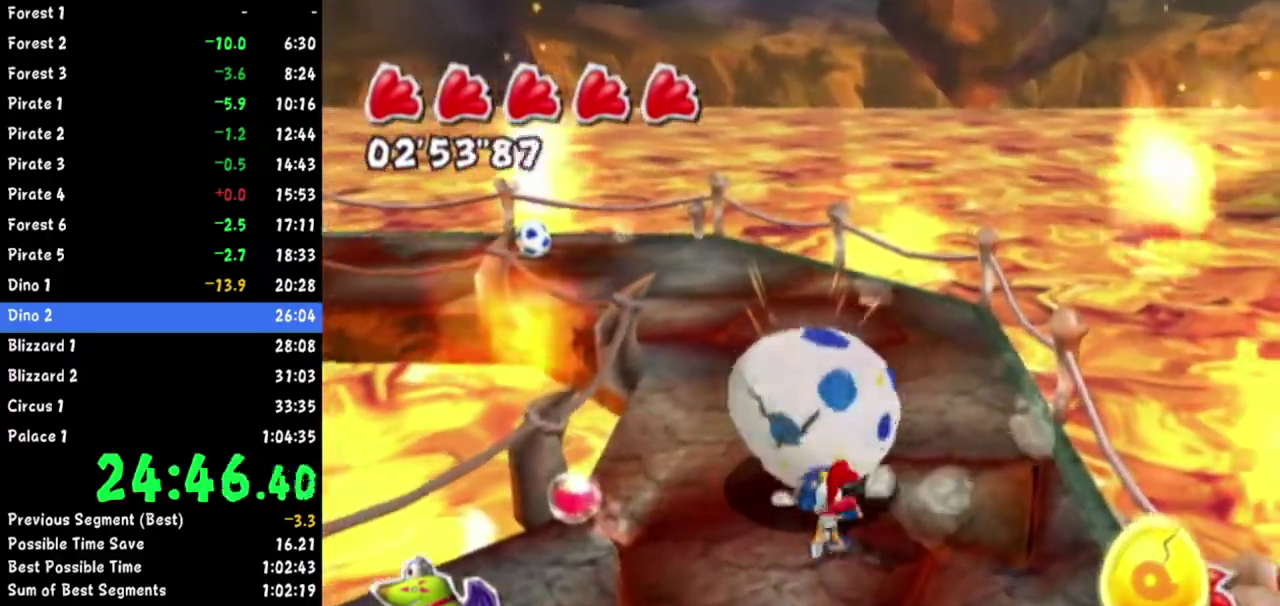
{"buttons": [], "left_stick": "up", "right_stick": "down-right"}
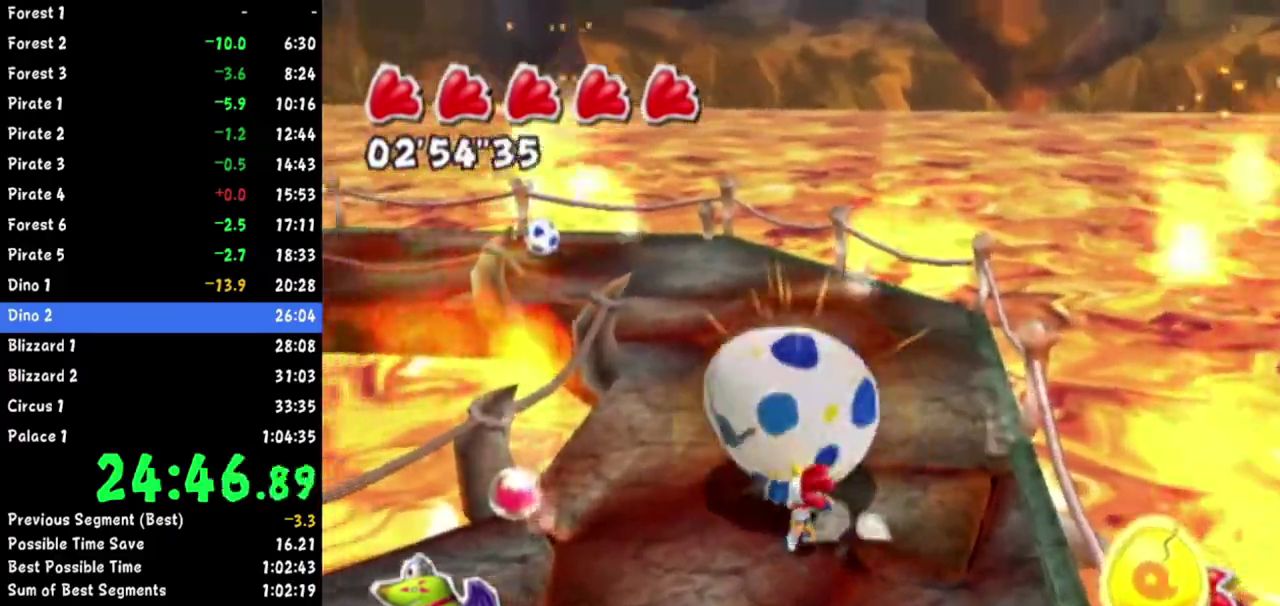
{"buttons": [], "left_stick": "down-left", "right_stick": "center"}
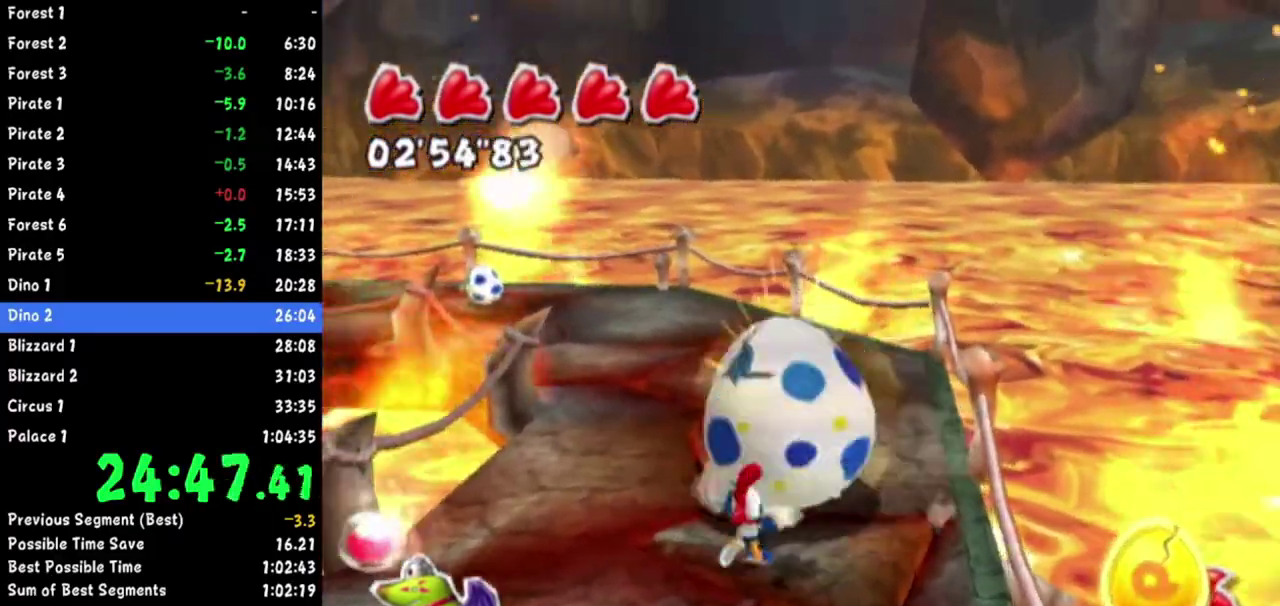
{"buttons": [], "left_stick": "up-left", "right_stick": "center"}
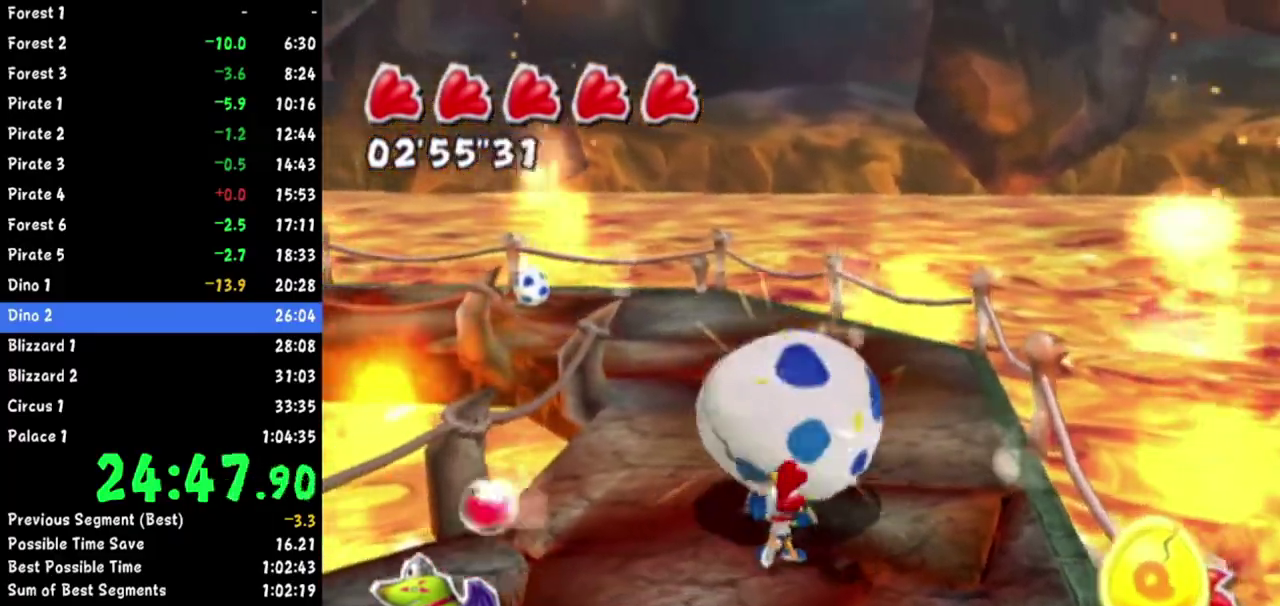
{"buttons": [], "left_stick": "down-right", "right_stick": "left"}
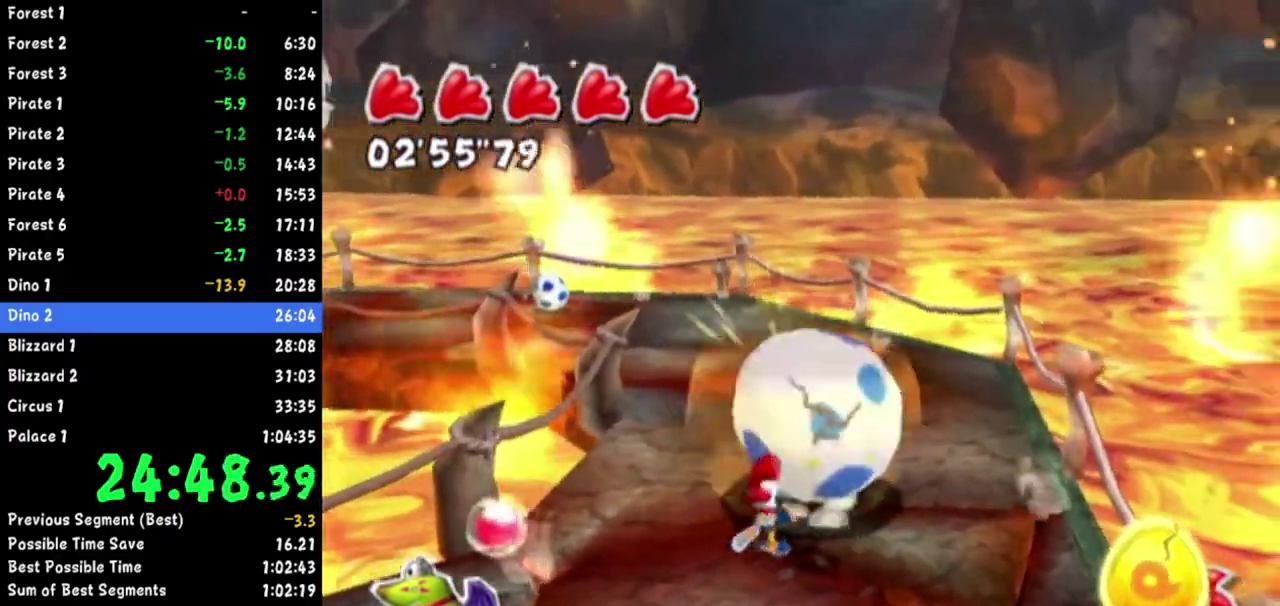
{"buttons": [], "left_stick": "right", "right_stick": "center"}